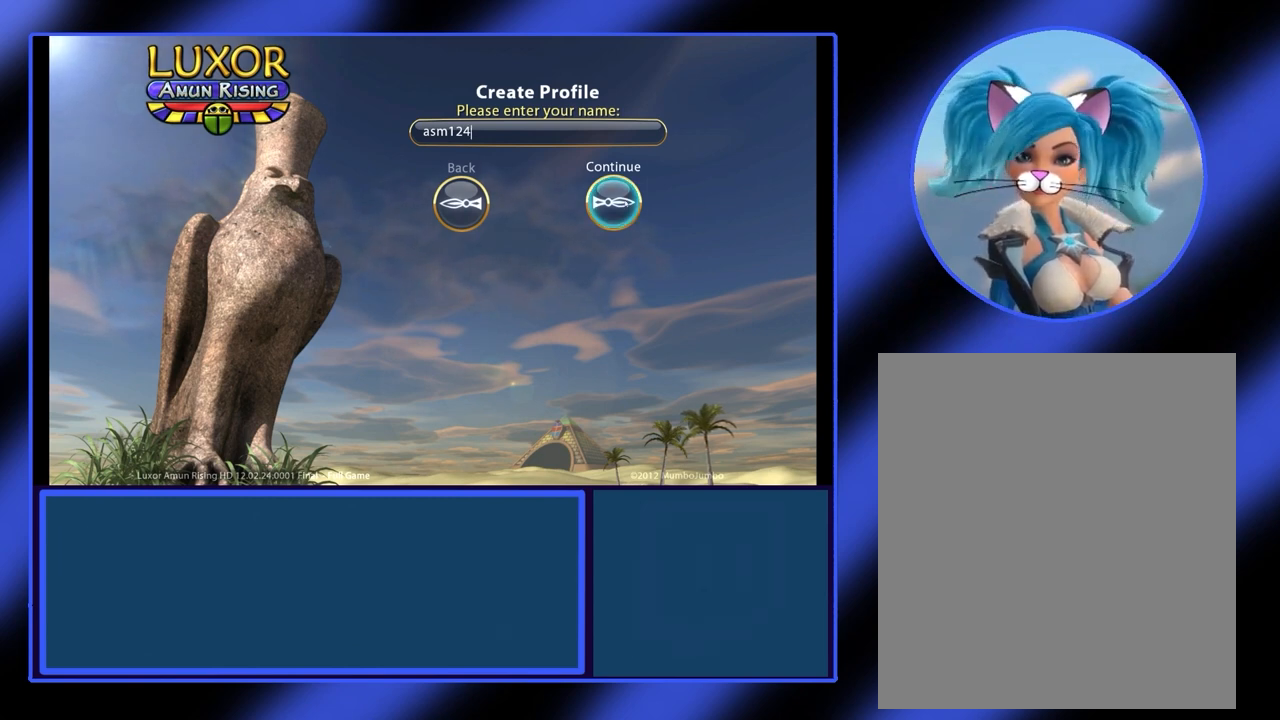
Gameplay with keyboard and mouse; each line is a JSON object with the keys and mouse buttons held at the frame after it. "events" lists presses ("down") and releases ("up") of "mouse_left", "mouse_wheel", "mouse_right", "mouse_mb4" and "mouse_mb5" between this image and that frame as [ms after this image, input, new state], when the widget could be followed in between. "mouse_left", "mouse_wheel", "mouse_right", "mouse_mb4", "mouse_mb5" = the "left", "wheel", "right", "mb4", "mb5" buttons of the "mouse" list. No other keys are recorded. "wheel" means that the mouse wheel is clicked or scrolled. Not read: mouse_move.
{"keys": [], "mouse": ["left"], "events": [[500, "mouse_left", "down"]]}
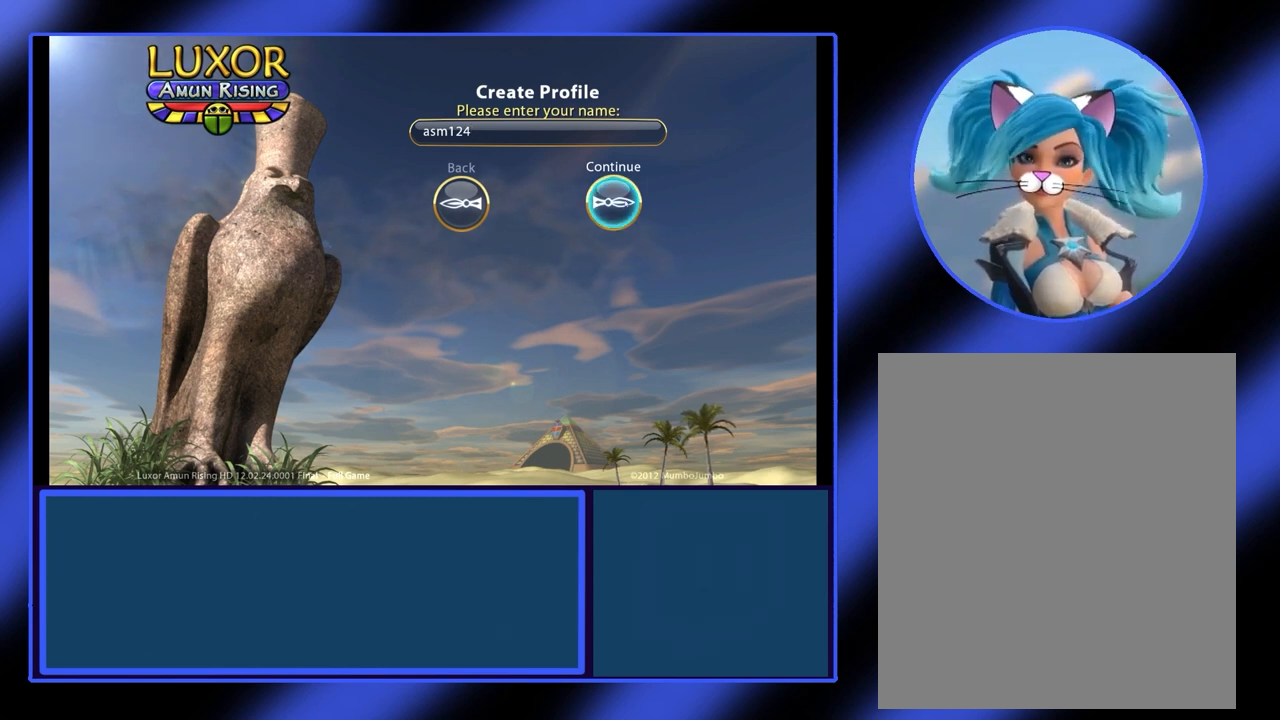
{"keys": [], "mouse": [], "events": [[100, "mouse_left", "up"]]}
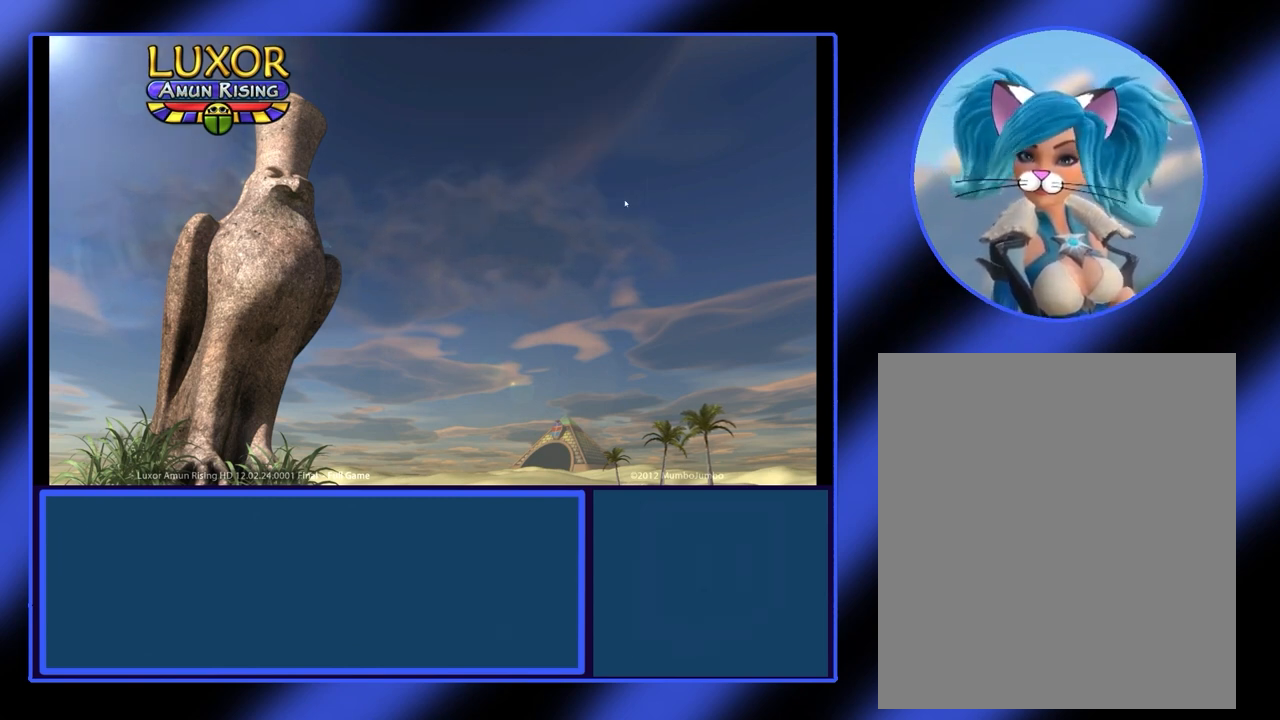
{"keys": [], "mouse": [], "events": []}
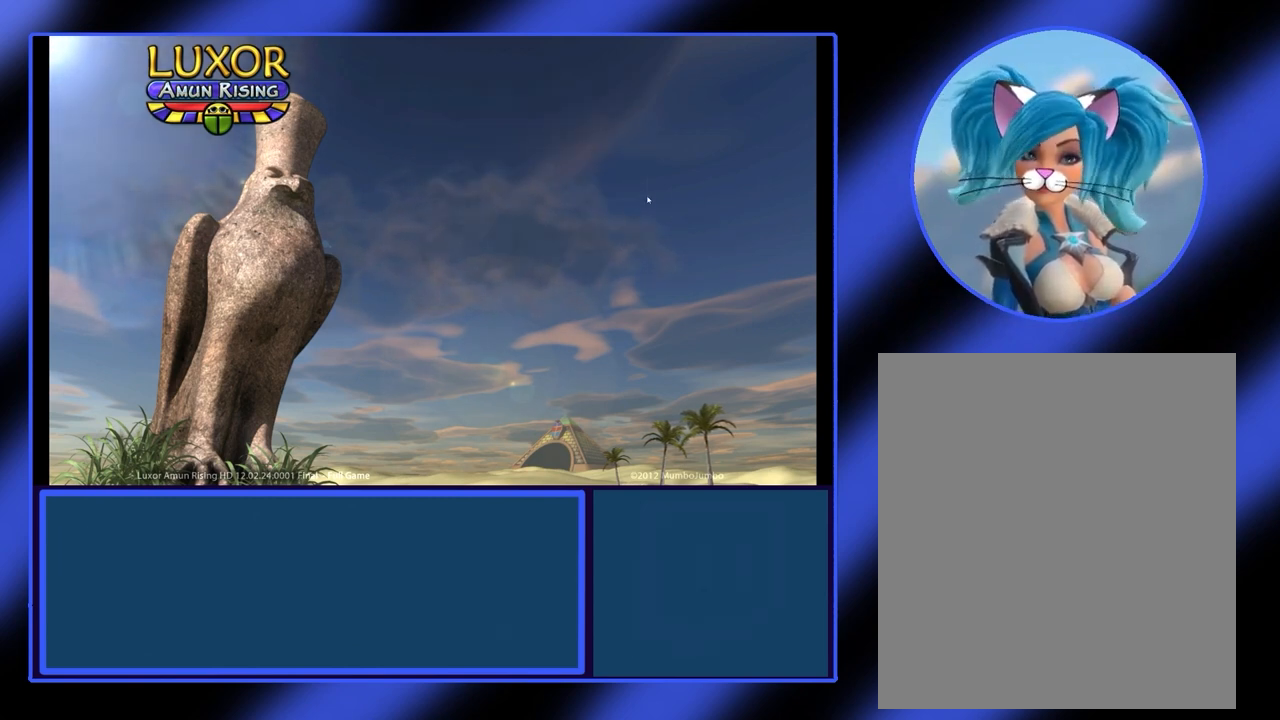
{"keys": [], "mouse": [], "events": []}
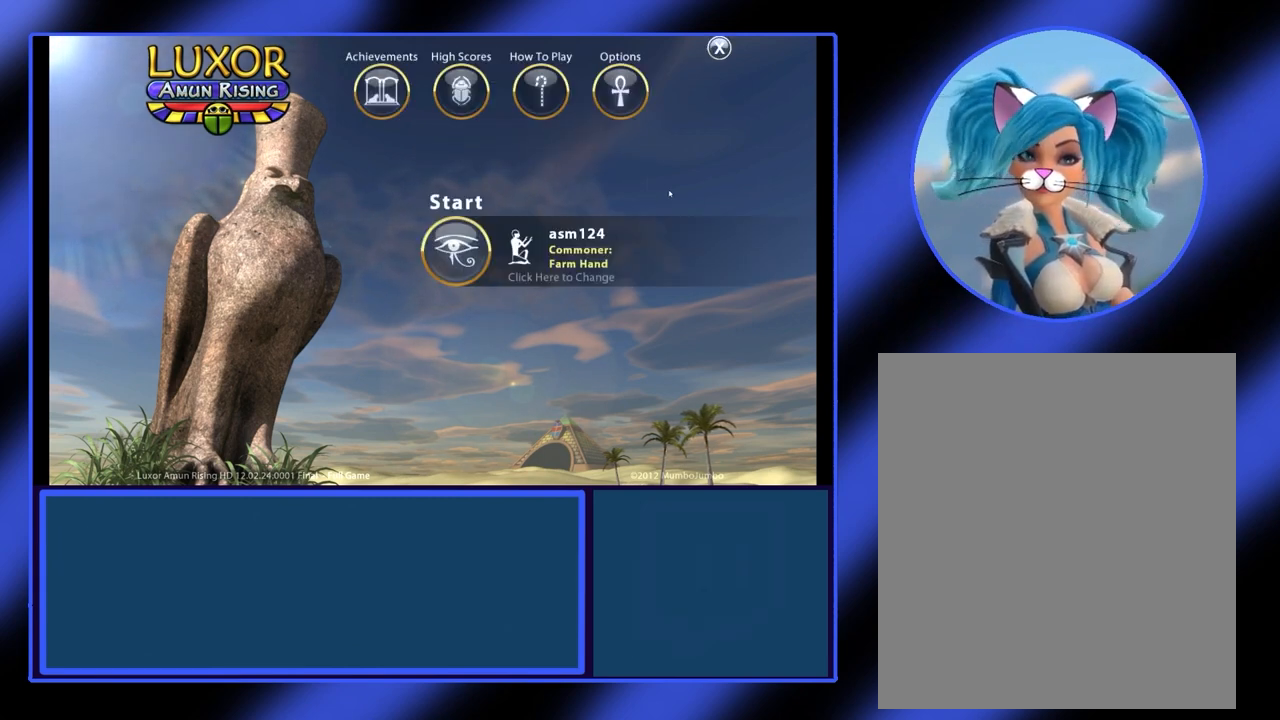
{"keys": [], "mouse": [], "events": []}
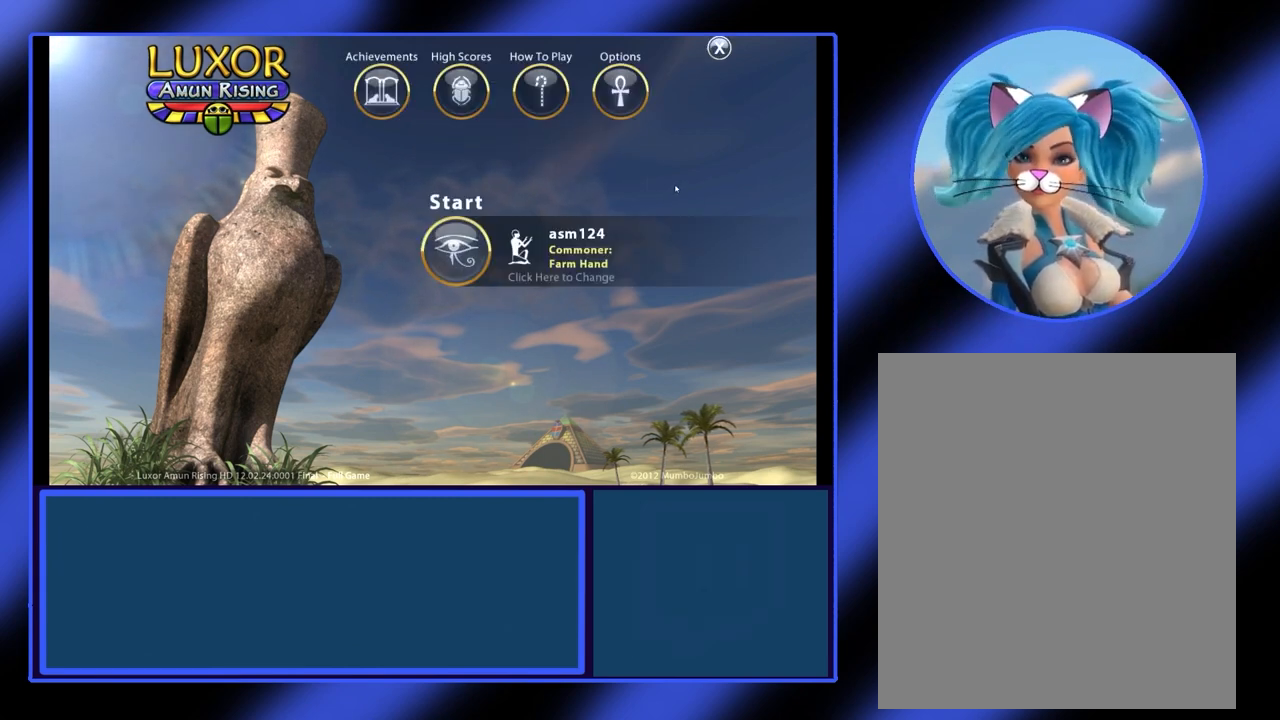
{"keys": [], "mouse": [], "events": []}
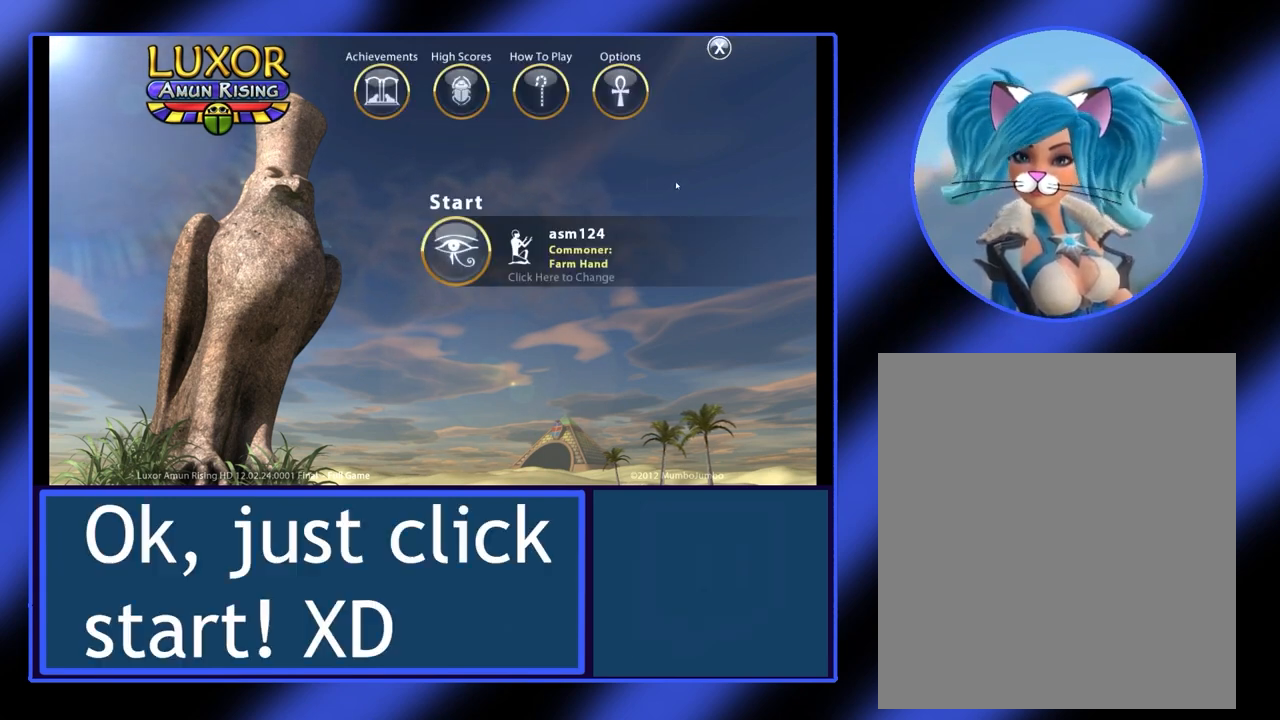
{"keys": [], "mouse": [], "events": []}
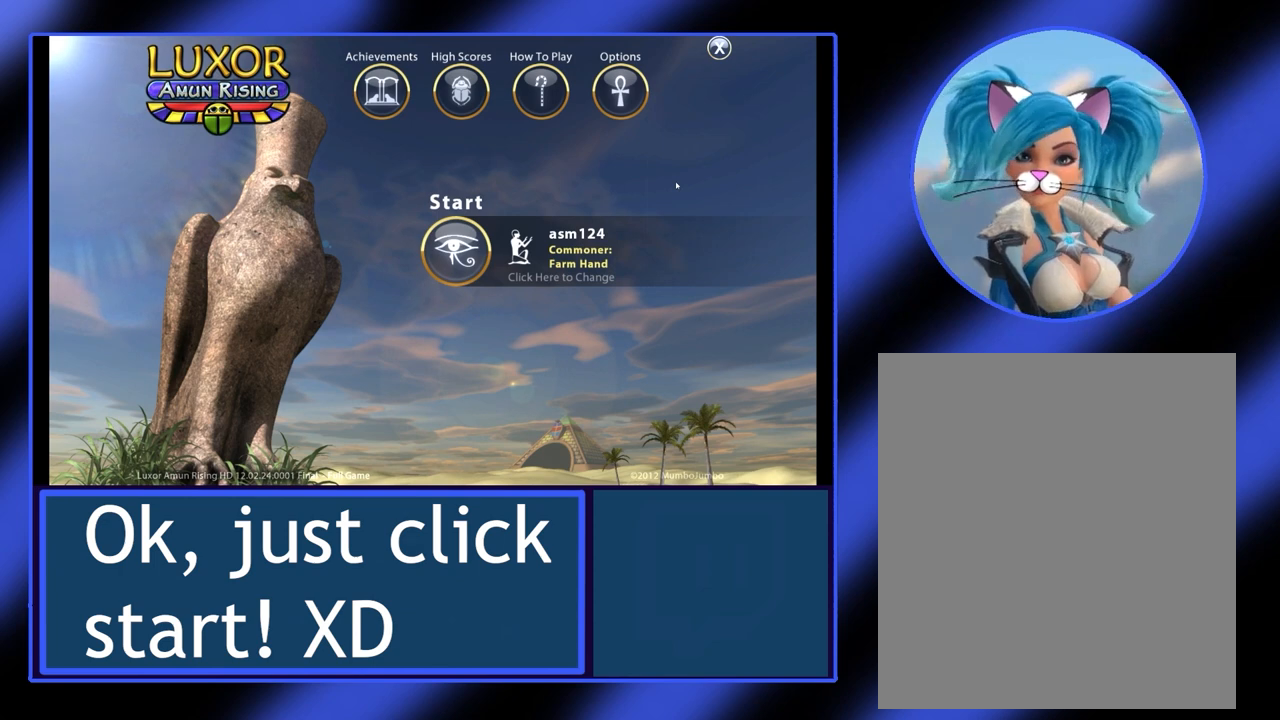
{"keys": [], "mouse": [], "events": []}
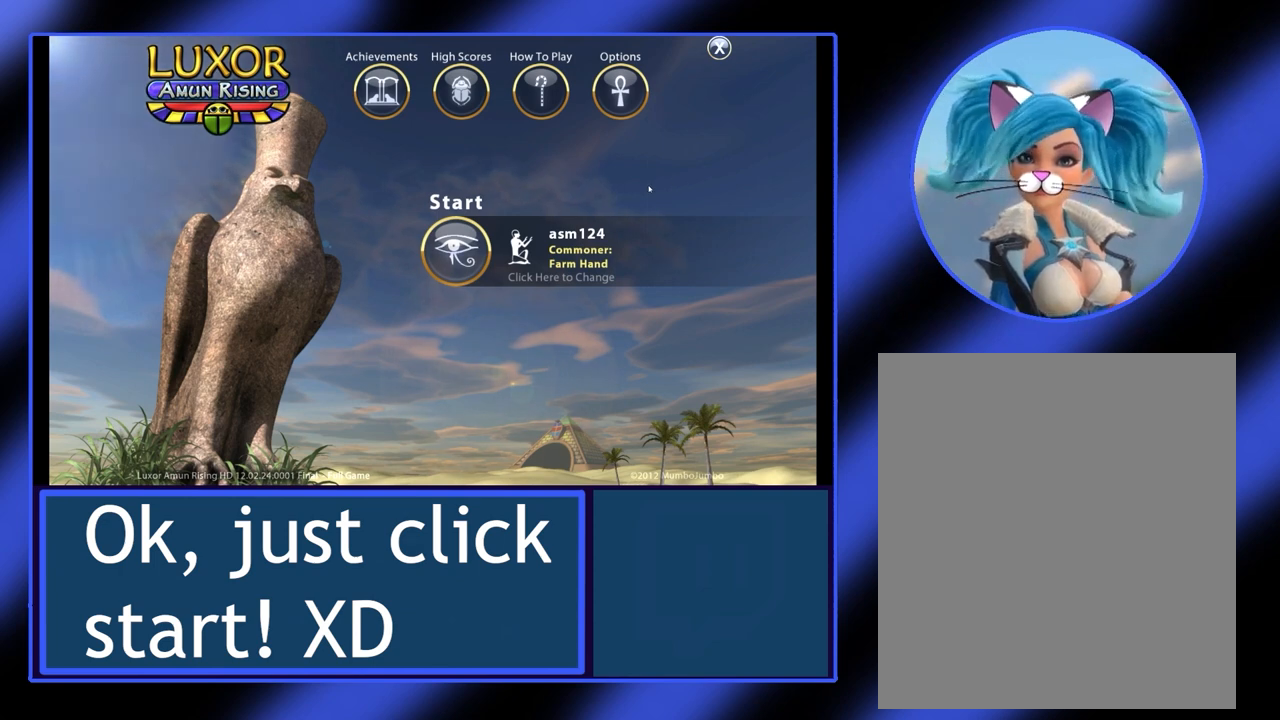
{"keys": [], "mouse": [], "events": []}
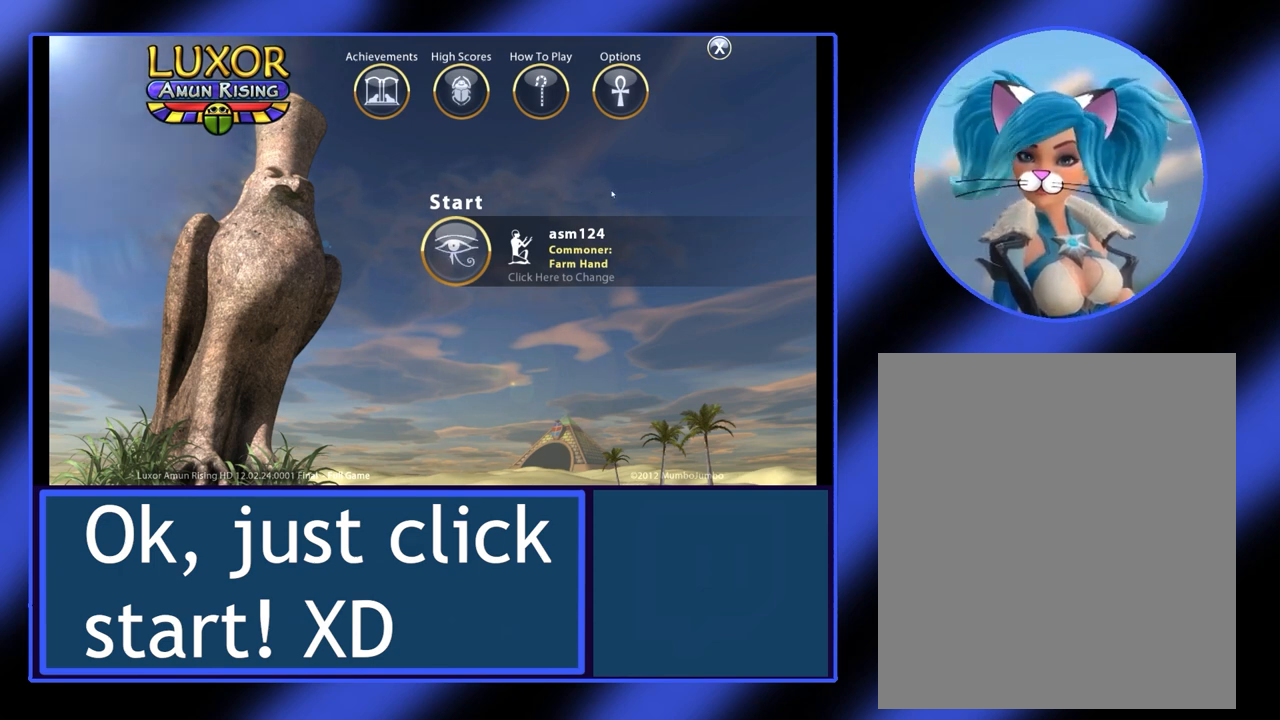
{"keys": [], "mouse": [], "events": []}
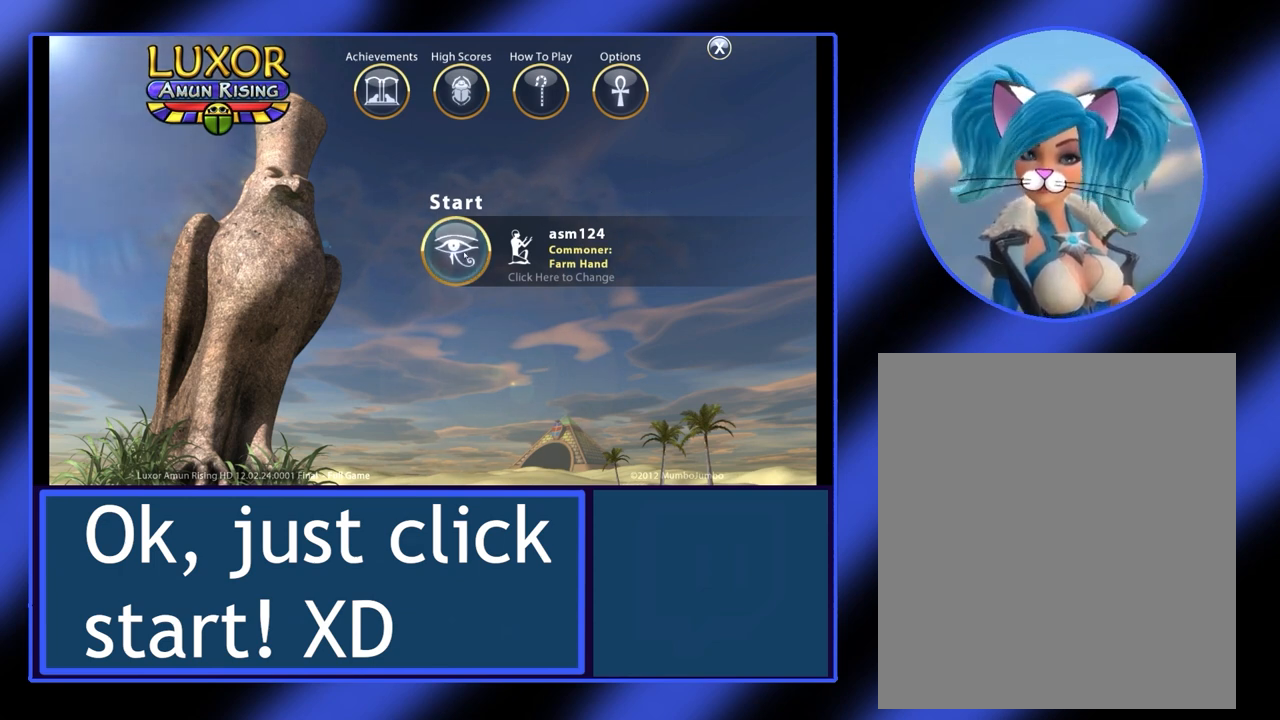
{"keys": [], "mouse": [], "events": []}
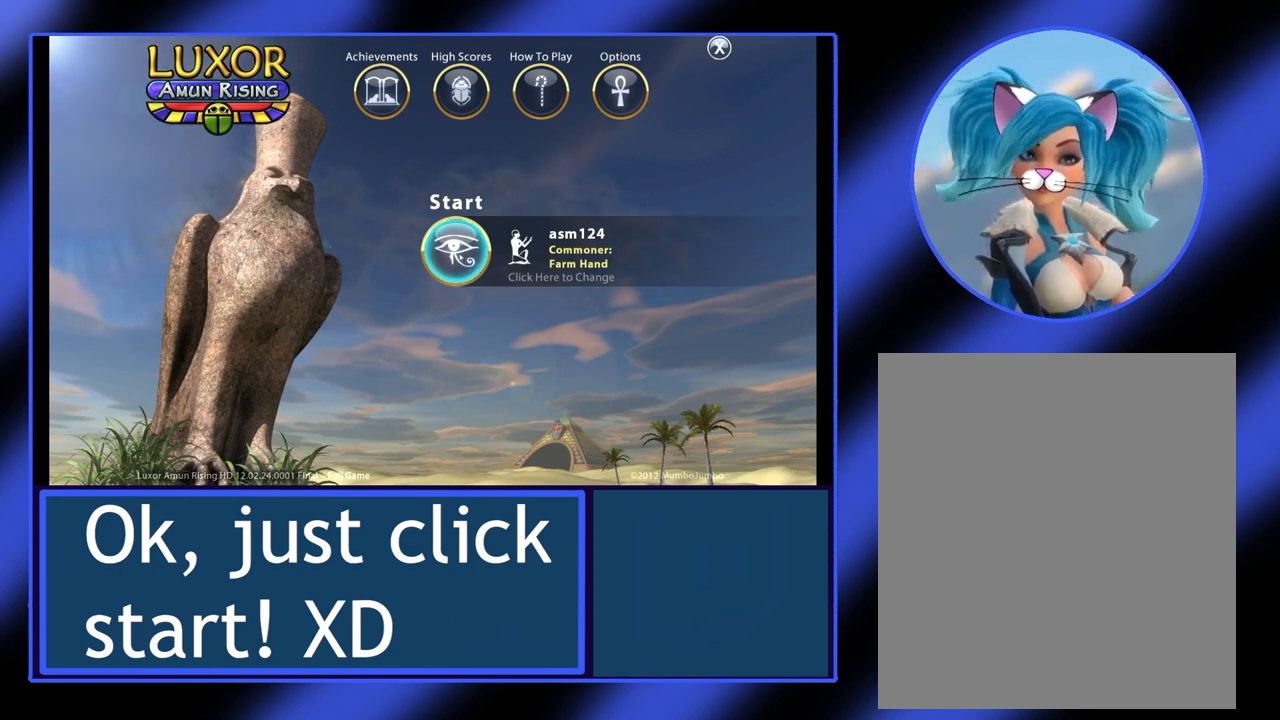
{"keys": [], "mouse": [], "events": []}
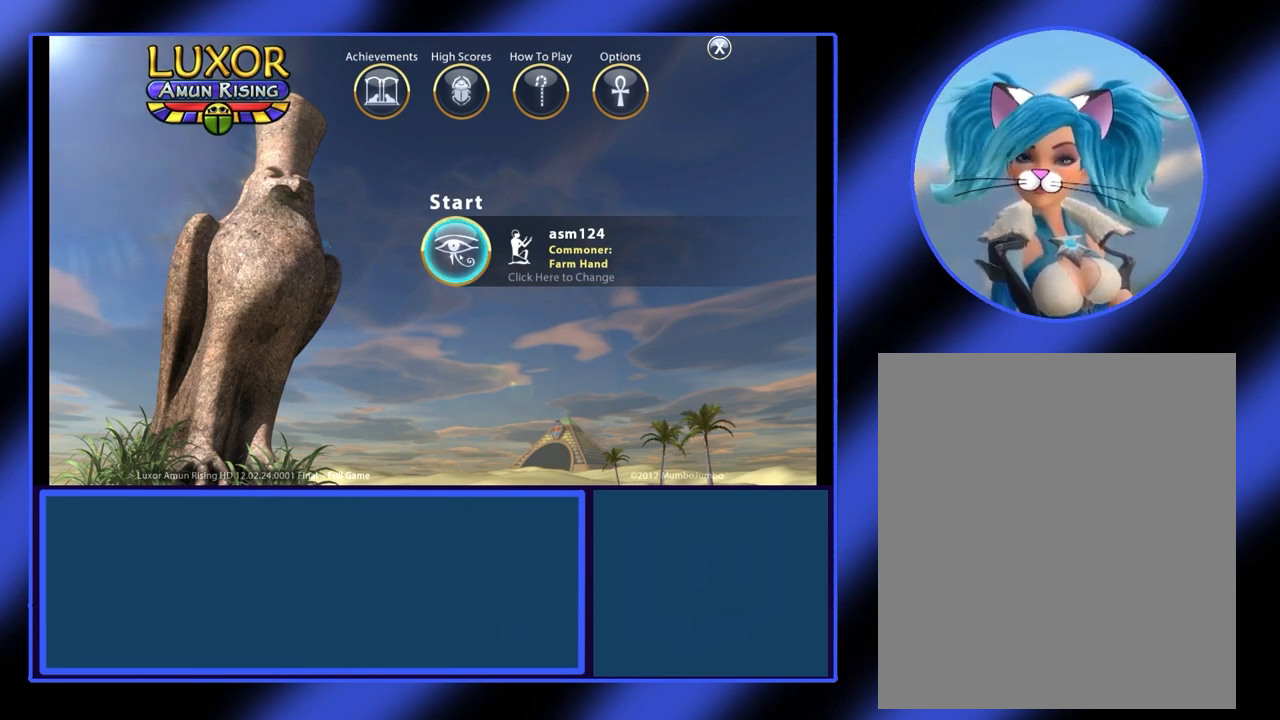
{"keys": [], "mouse": [], "events": [[300, "mouse_left", "down"], [400, "mouse_left", "up"]]}
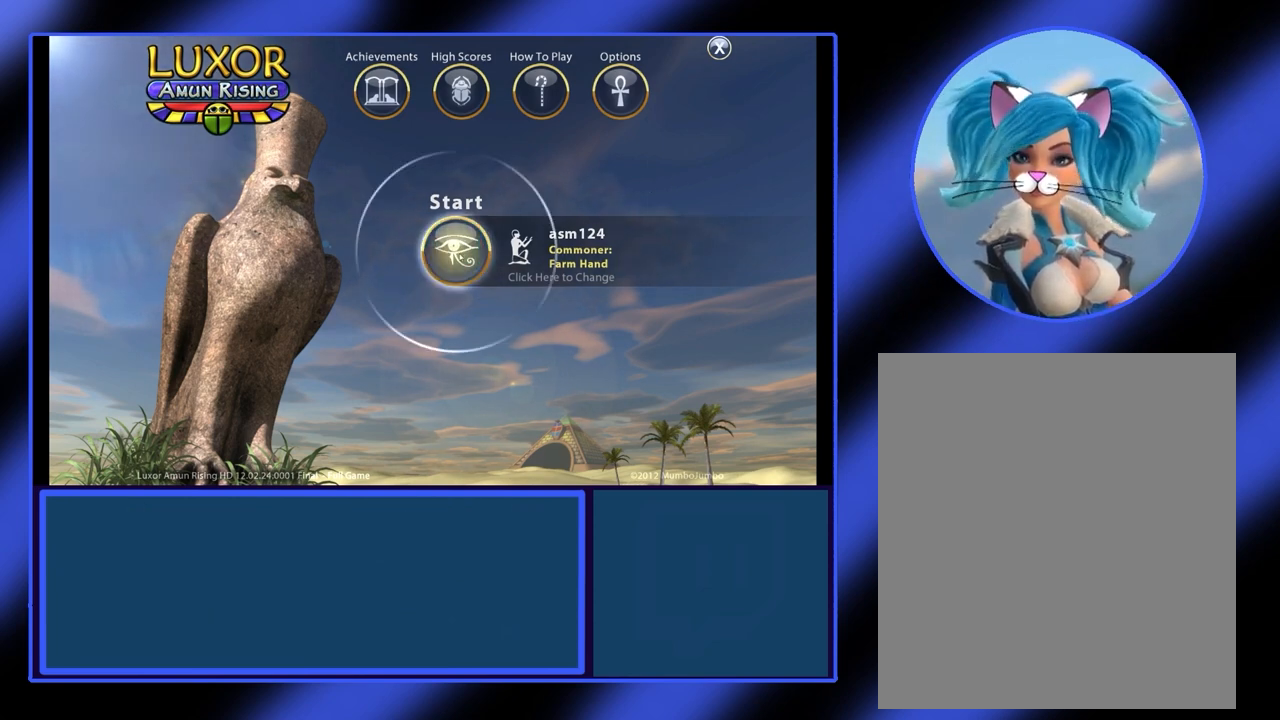
{"keys": [], "mouse": [], "events": []}
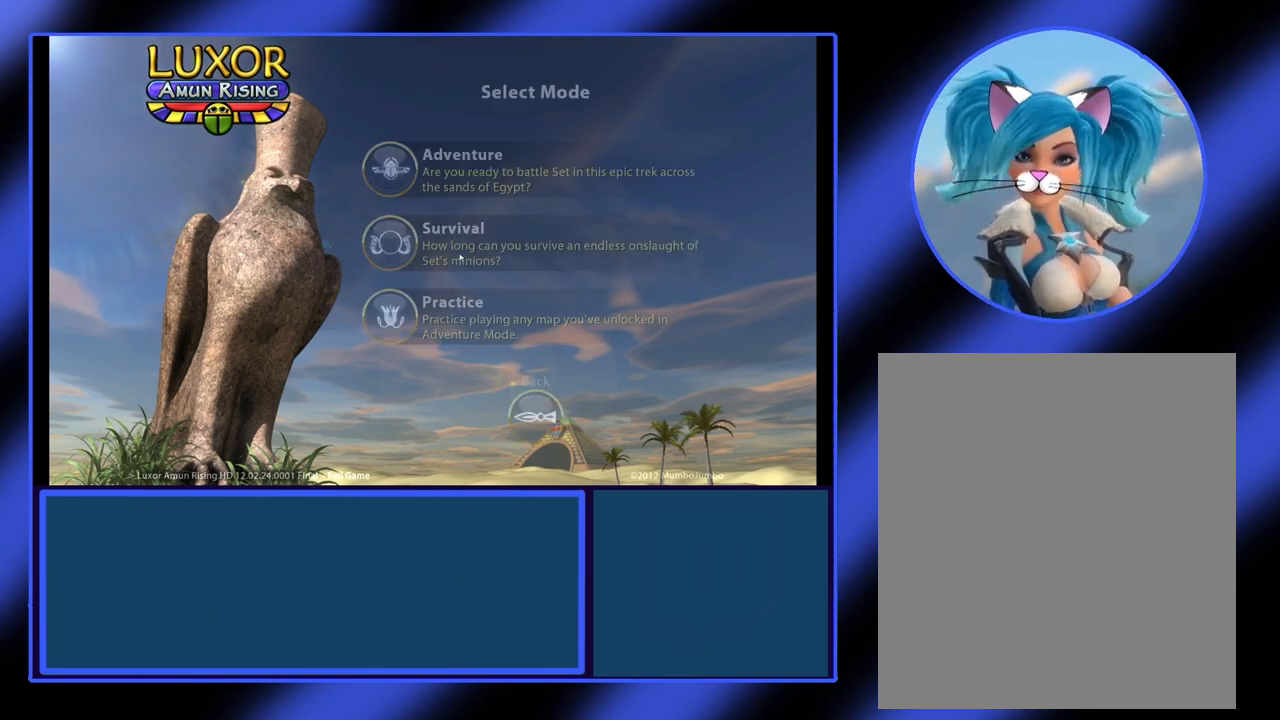
{"keys": [], "mouse": [], "events": []}
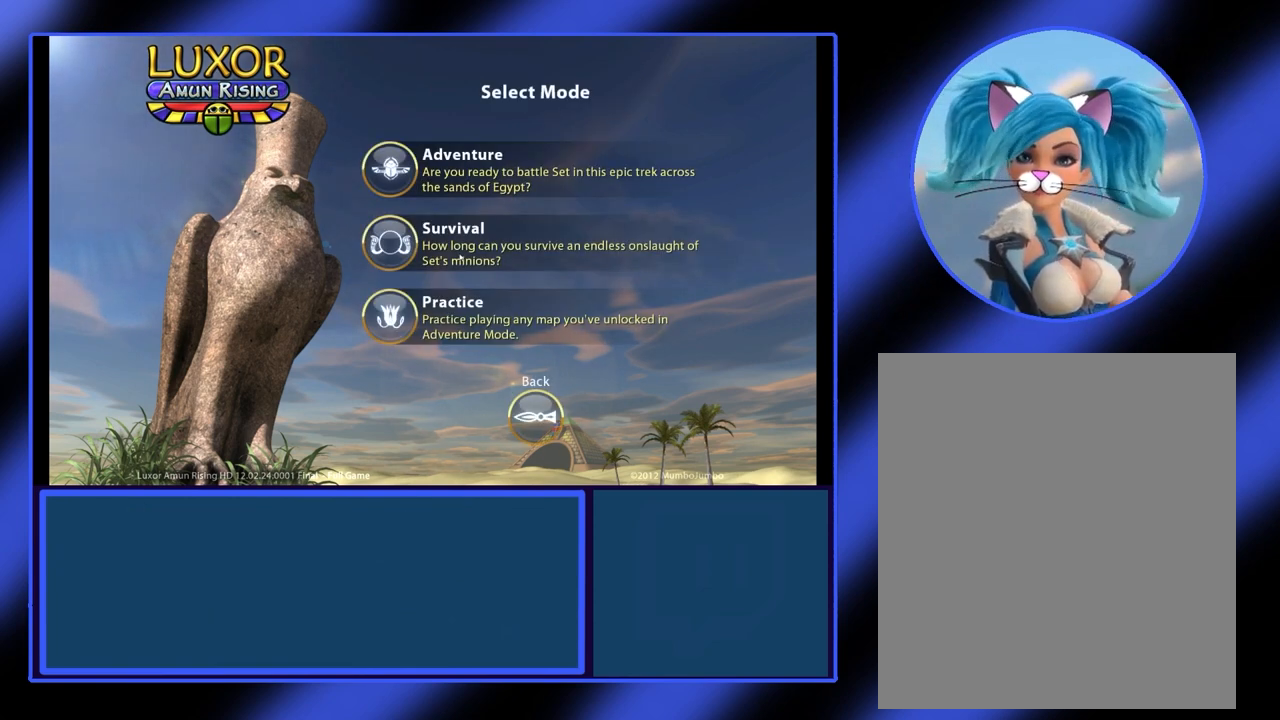
{"keys": [], "mouse": [], "events": []}
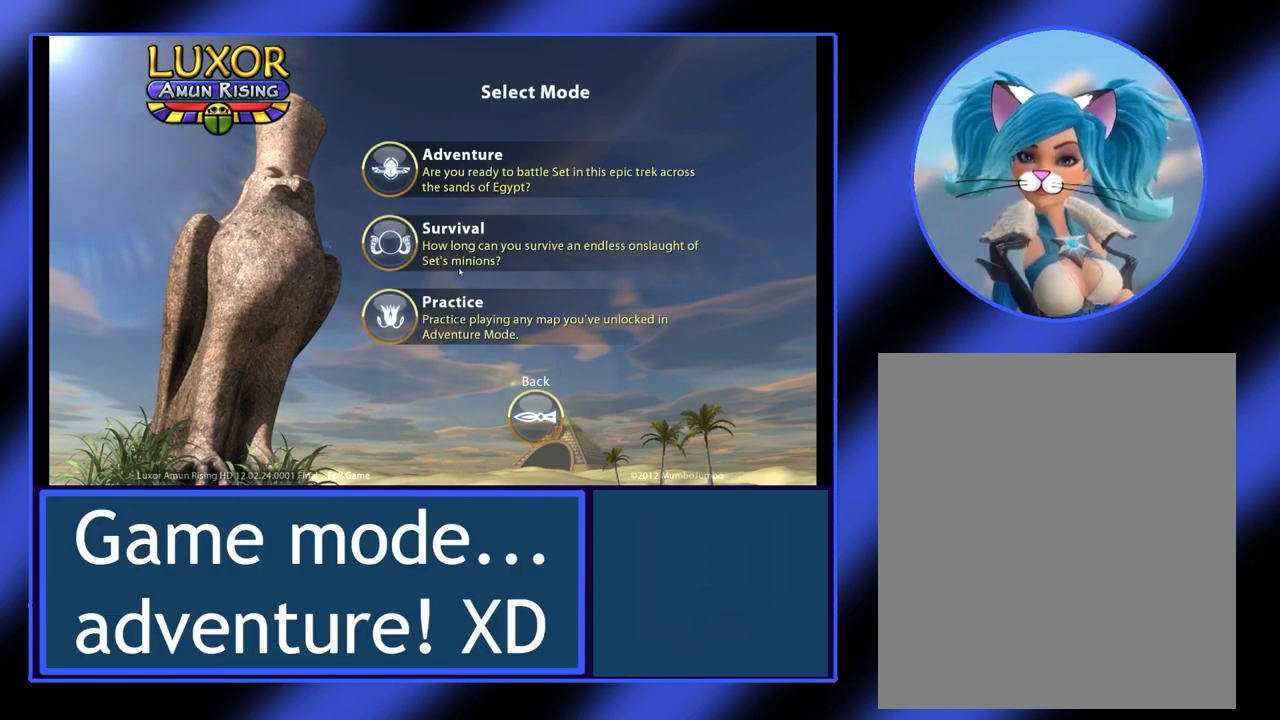
{"keys": [], "mouse": [], "events": []}